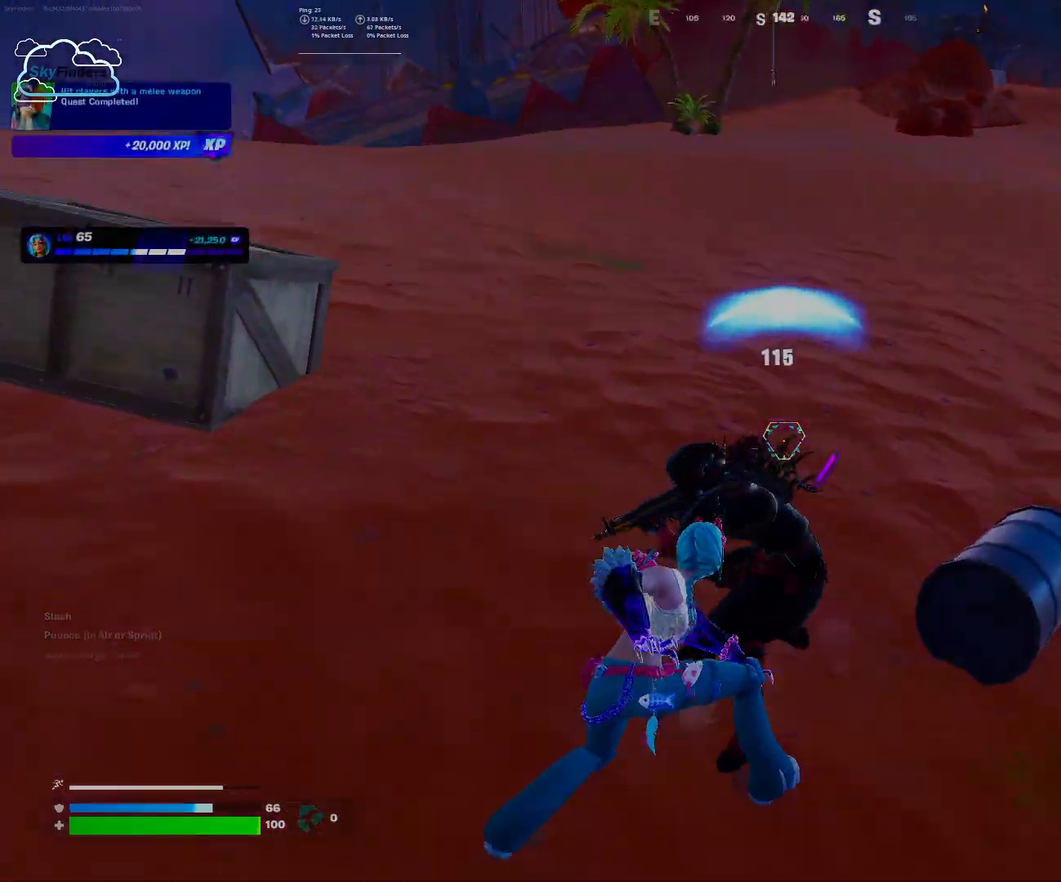
Gameplay with keyboard and mouse; each line is a JSON object with the keys and mouse buttons held at the frame after it. "events" lists presses ("down") and releases ("up") of "1", "2", "3", "4", "5", "a", "alt", "b", "c", "ctrl", "d", "e", "f", "g", "q", "r", "s", "shift", "space", "t", "tab", "tilde", "v", "w", "x", "z", "mouse_left", "mouse_wheel", "mouse_right", "mouse_mb4" and "mouse_mb5" between this image and that frame as [ms after this image, input, new state], when the widget could be followed in between. "mouse_left", "mouse_wheel", "mouse_right", "mouse_mb4", "mouse_mb5" = the "left", "wheel", "right", "mb4", "mb5" buttons of the "mouse" list. No other keys are recorded. "wheel" means that the mouse wheel is clicked or scrolled. Mouse movement is not recorded.
{"keys": ["w"], "mouse": ["left"], "events": [[33, "w", "up"], [100, "mouse_left", "up"], [200, "mouse_left", "down"], [233, "w", "down"], [333, "mouse_left", "up"], [433, "mouse_left", "down"]]}
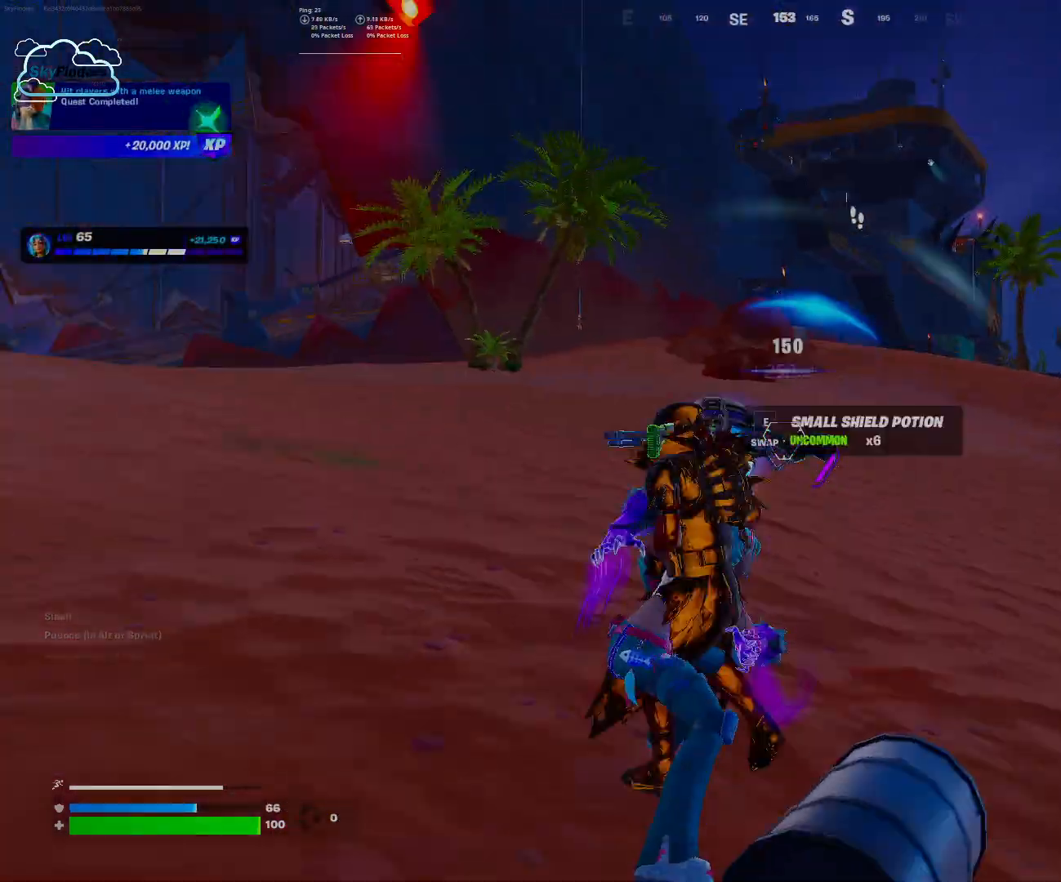
{"keys": ["w"], "mouse": [], "events": [[33, "mouse_left", "up"], [133, "mouse_left", "down"], [267, "mouse_left", "up"], [367, "mouse_left", "down"], [433, "mouse_left", "up"]]}
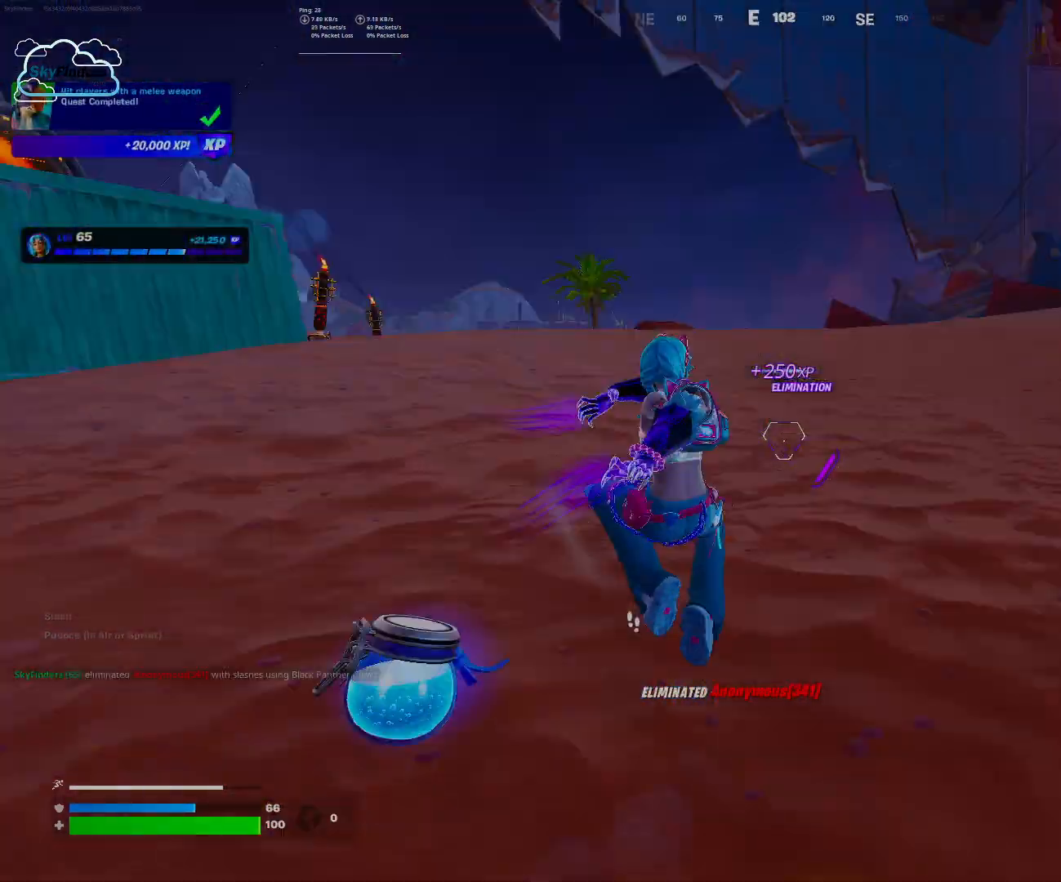
{"keys": ["a", "w"], "mouse": [], "events": [[33, "w", "up"], [233, "a", "down"], [500, "w", "down"]]}
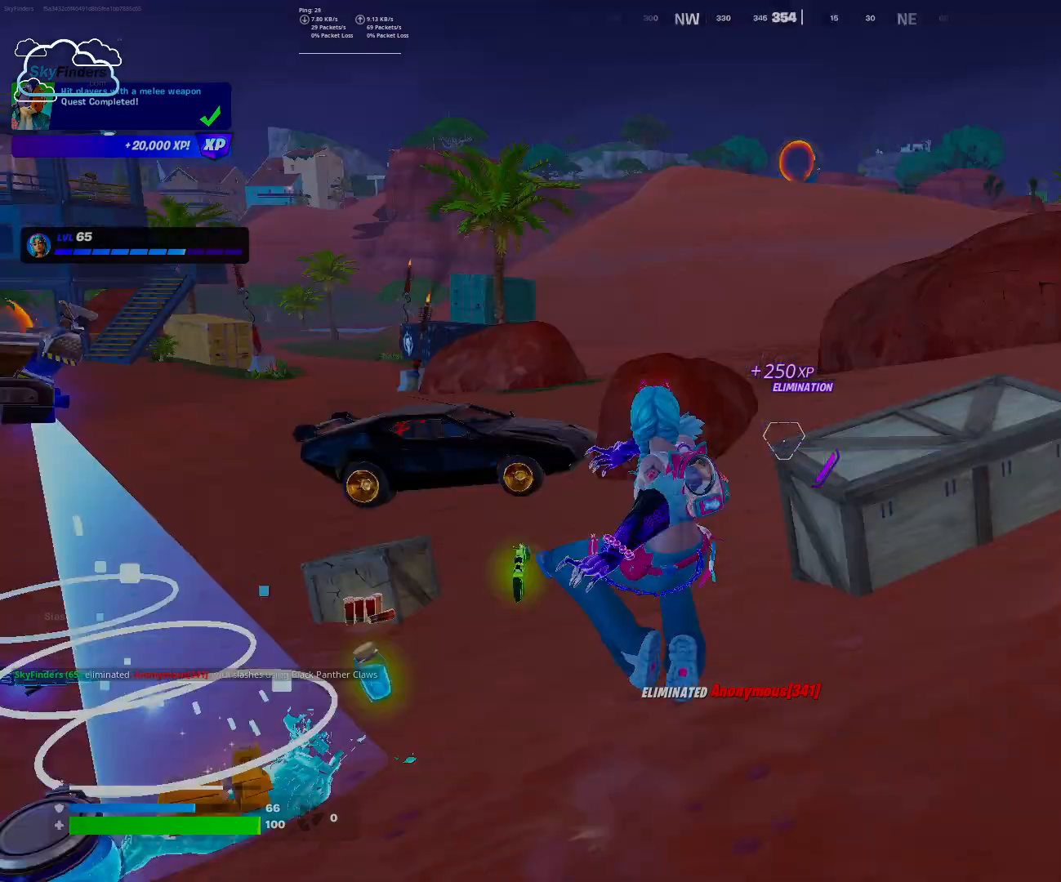
{"keys": ["w"], "mouse": [], "events": [[67, "a", "up"], [333, "shift", "down"], [467, "shift", "up"]]}
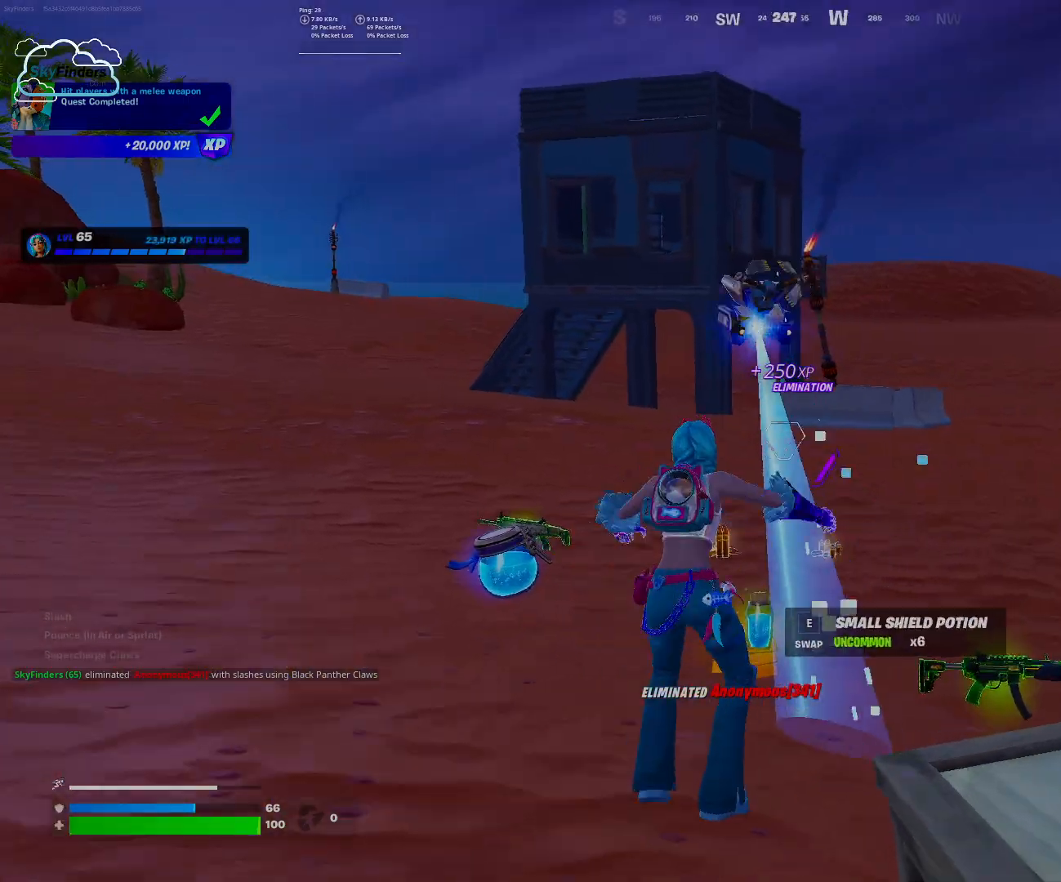
{"keys": ["w"], "mouse": [], "events": []}
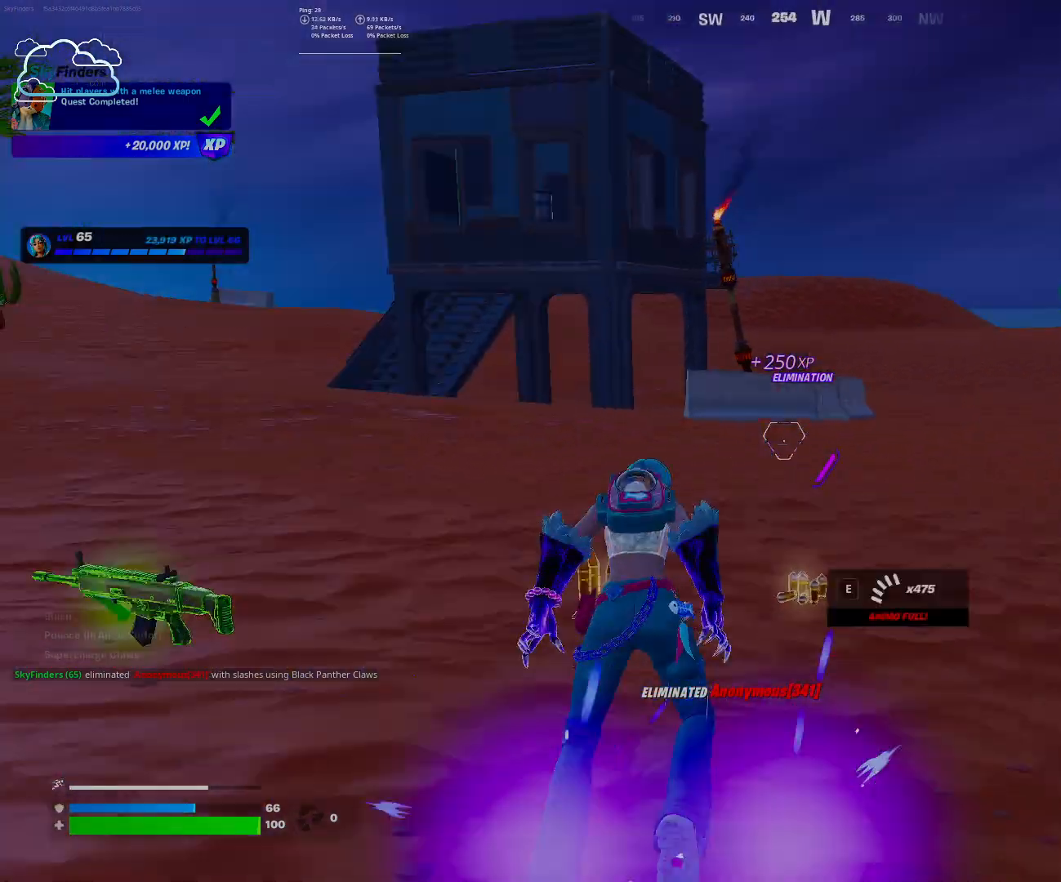
{"keys": ["shift", "w"], "mouse": [], "events": [[500, "shift", "down"]]}
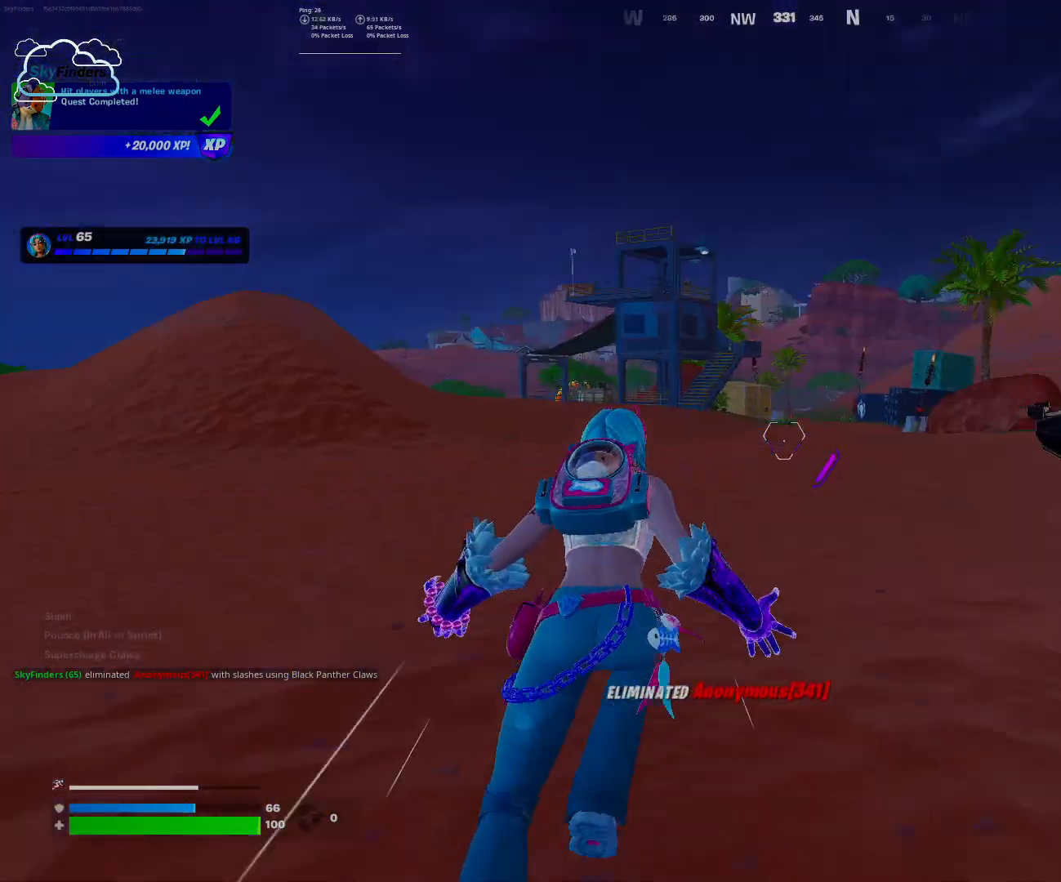
{"keys": ["w"], "mouse": [], "events": [[133, "shift", "up"]]}
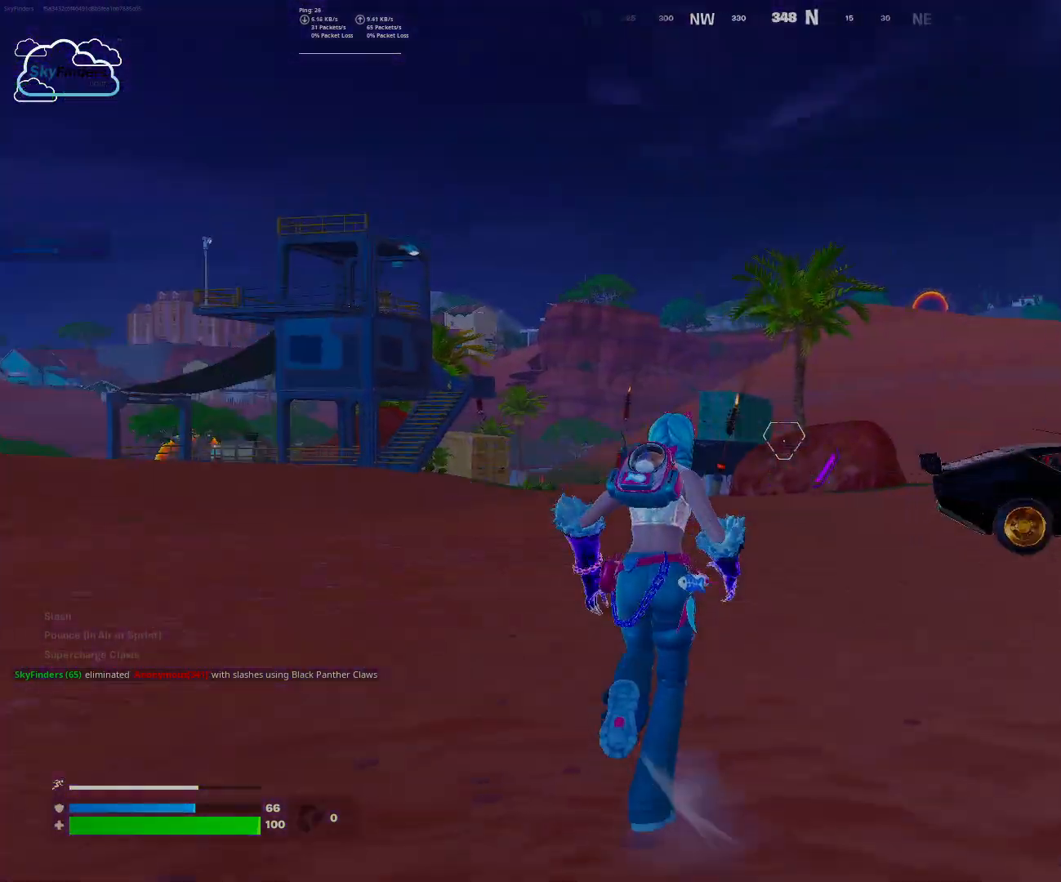
{"keys": ["w"], "mouse": [], "events": [[267, "mouse_wheel", "down"], [300, "mouse_wheel", "up"]]}
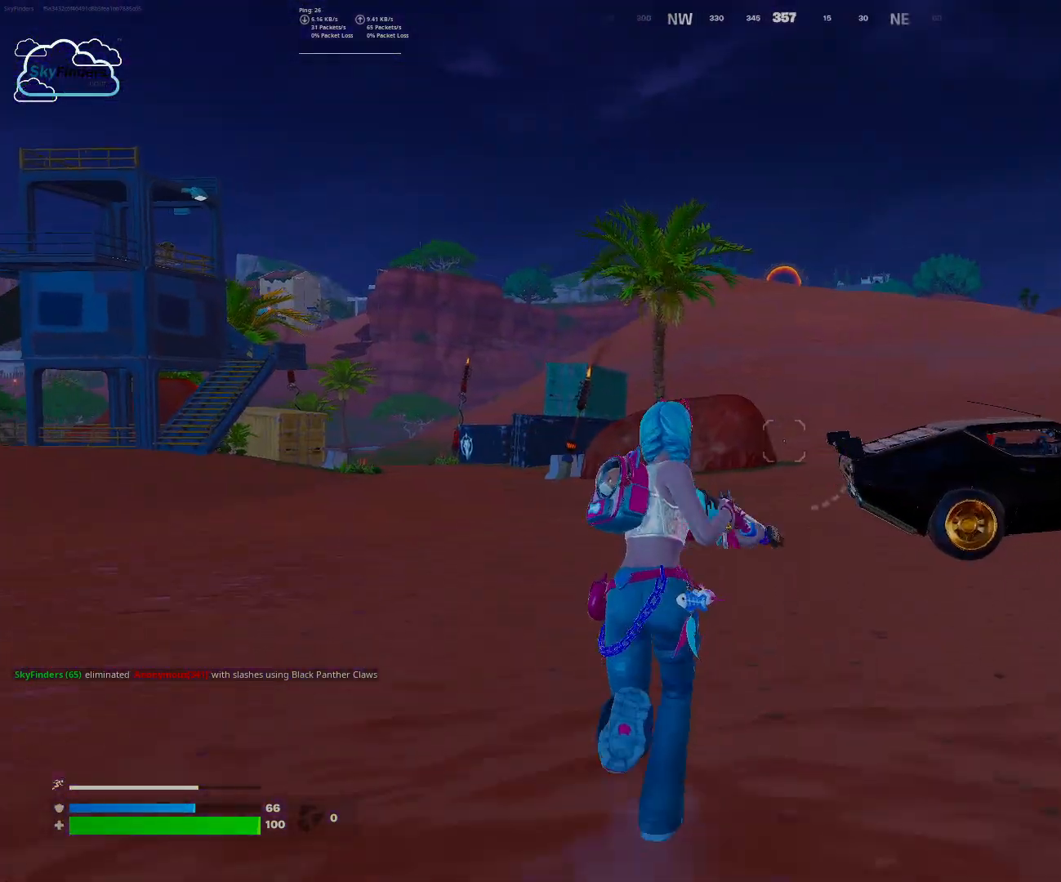
{"keys": ["r", "w"], "mouse": [], "events": [[33, "mouse_wheel", "down"], [67, "mouse_wheel", "up"], [467, "r", "down"]]}
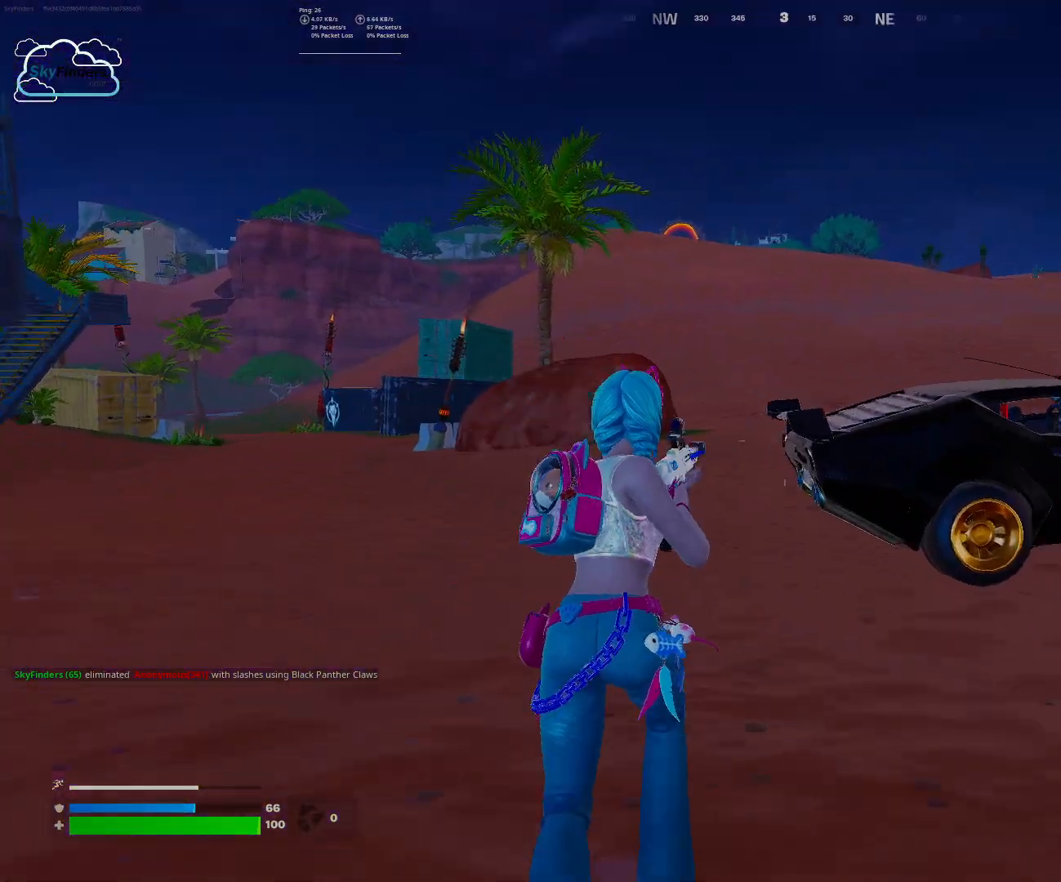
{"keys": [], "mouse": [], "events": [[67, "r", "up"], [167, "r", "down"], [300, "r", "up"], [433, "w", "up"]]}
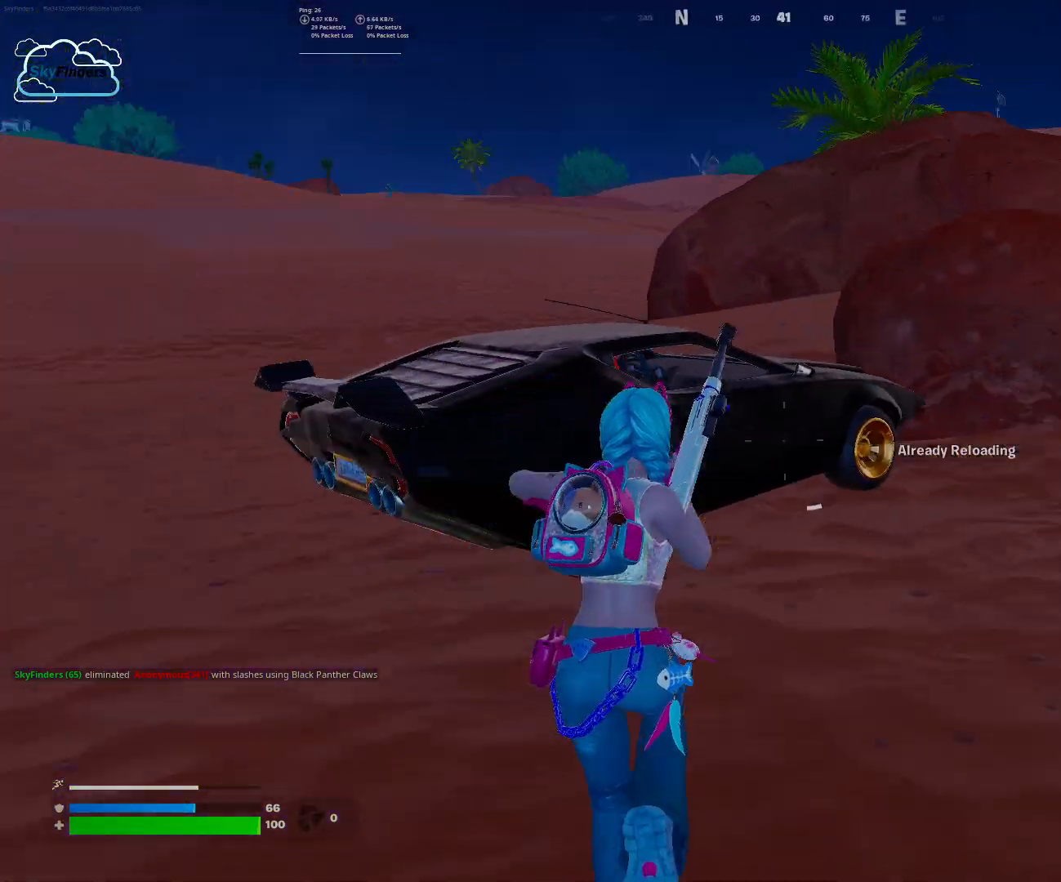
{"keys": ["d"], "mouse": [], "events": [[100, "d", "down"]]}
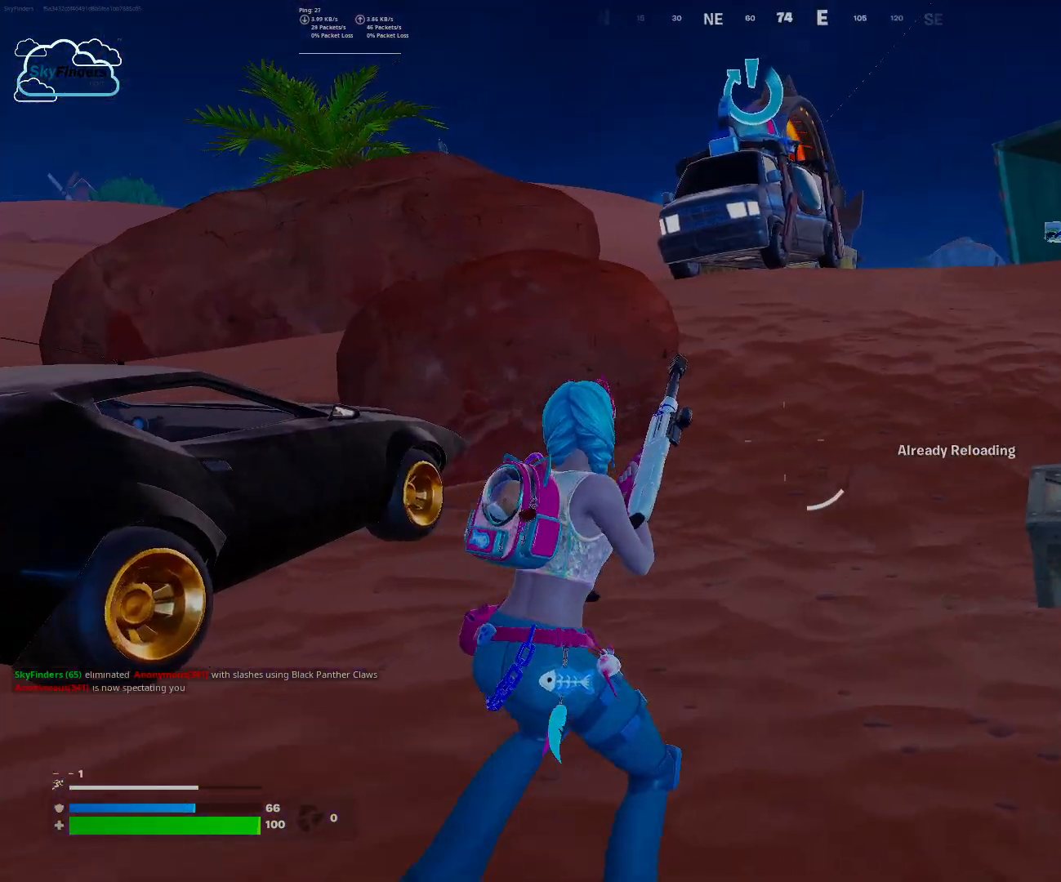
{"keys": ["d", "s"], "mouse": [], "events": [[33, "s", "down"], [100, "a", "down"], [400, "a", "up"]]}
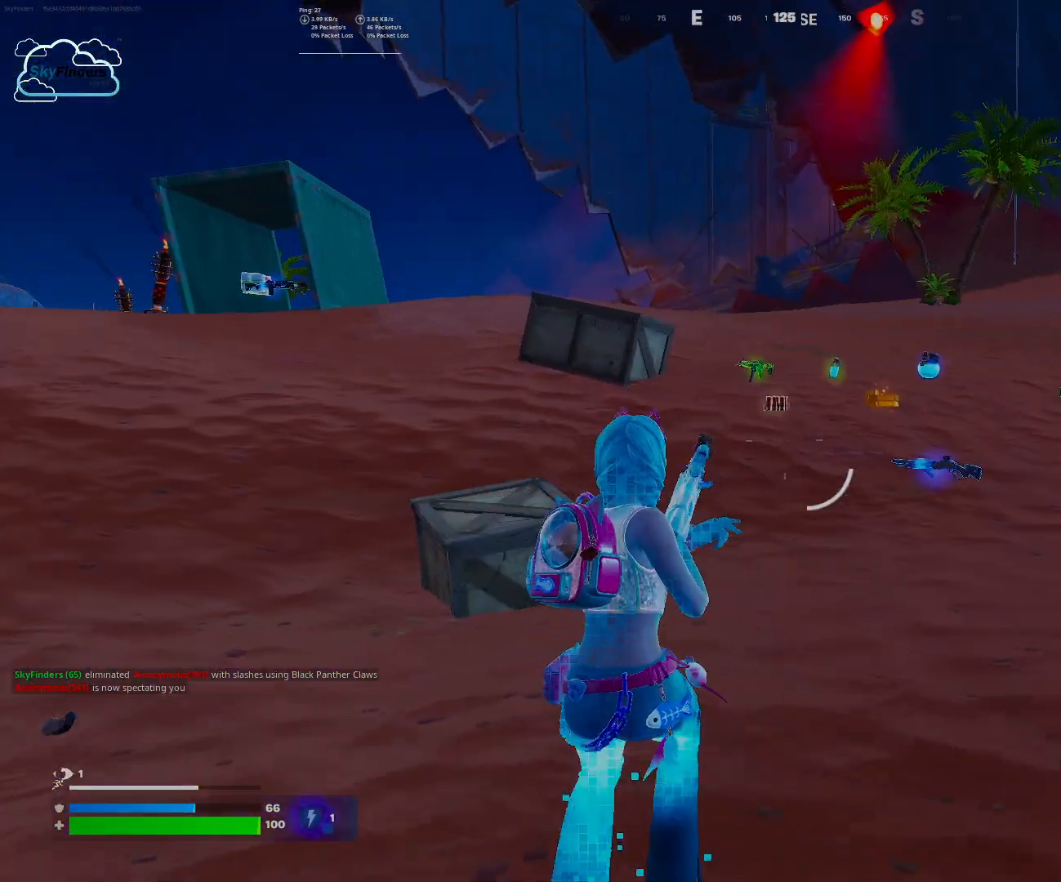
{"keys": ["a", "d", "s"], "mouse": [], "events": [[300, "a", "down"]]}
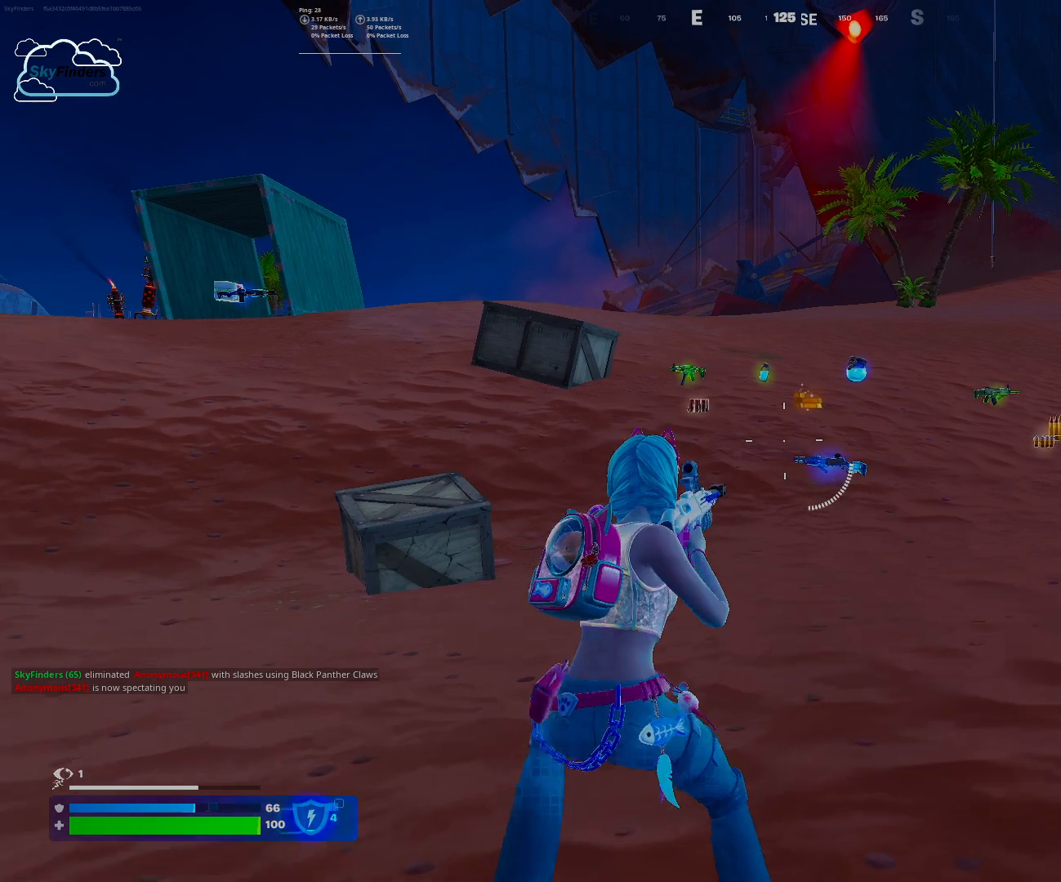
{"keys": [], "mouse": ["wheel"], "events": [[33, "d", "up"], [300, "a", "up"], [367, "s", "up"], [500, "mouse_wheel", "down"]]}
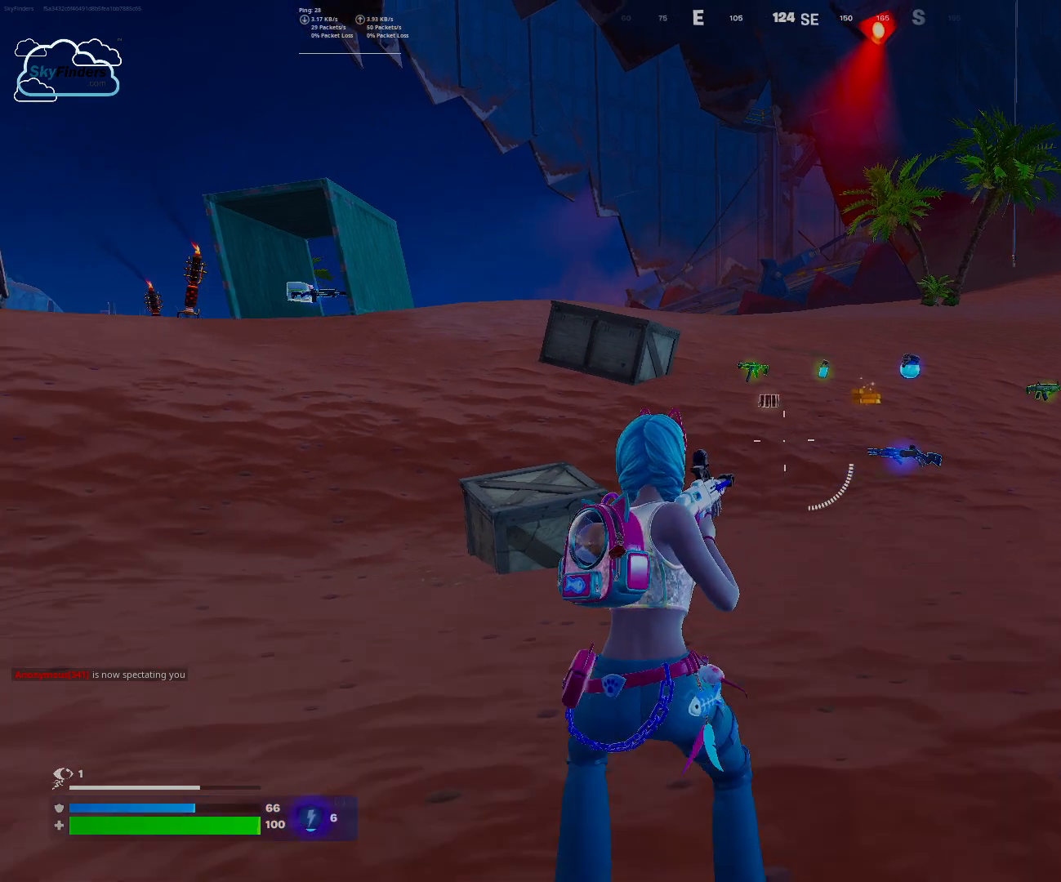
{"keys": ["r"], "mouse": [], "events": [[33, "mouse_wheel", "up"], [33, "w", "down"], [167, "w", "up"], [267, "r", "down"], [400, "r", "up"], [467, "r", "down"]]}
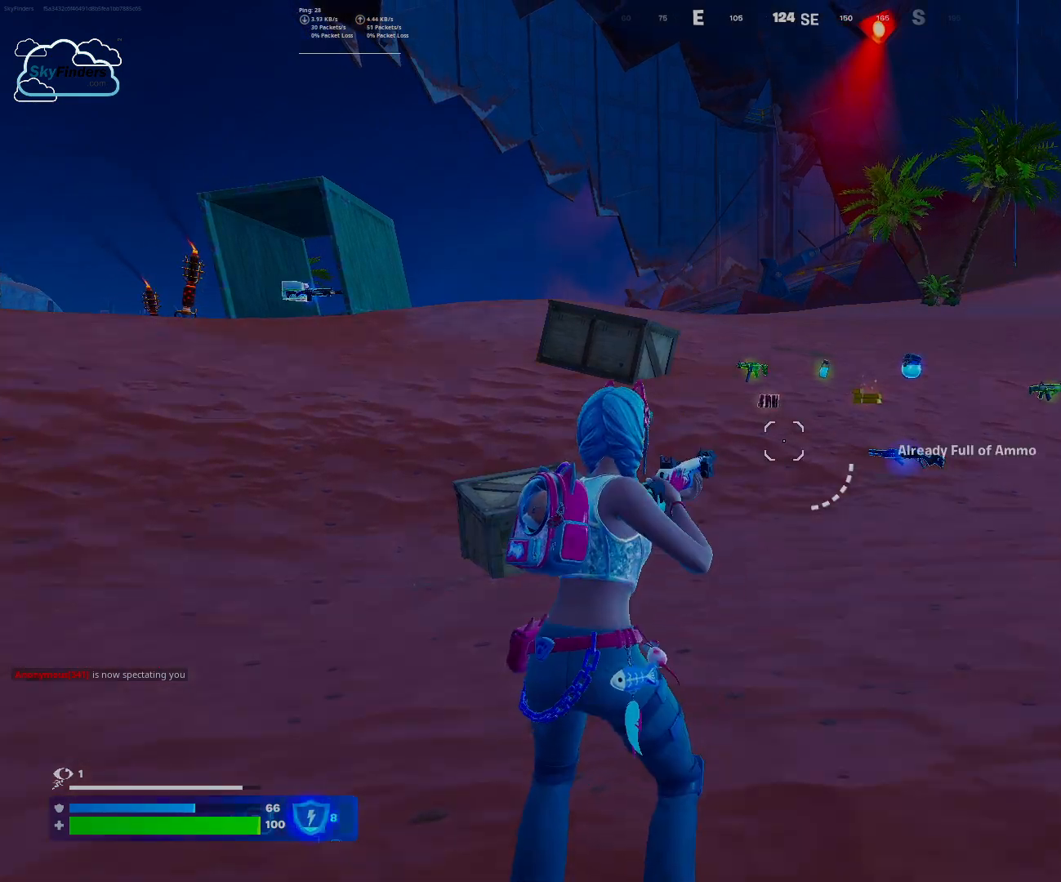
{"keys": ["w"], "mouse": ["wheel"], "events": [[100, "r", "up"], [333, "w", "down"], [467, "mouse_wheel", "down"]]}
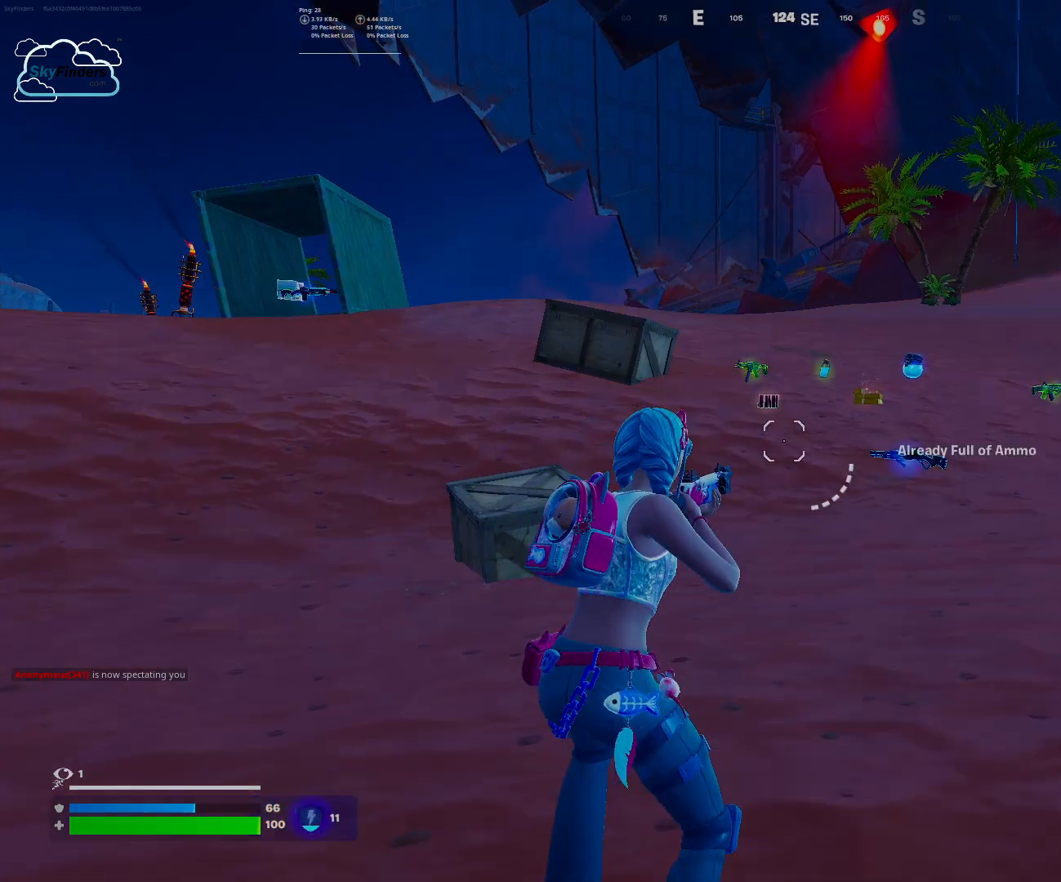
{"keys": ["r", "w"], "mouse": [], "events": [[33, "mouse_wheel", "up"], [200, "r", "down"], [333, "r", "up"], [433, "r", "down"]]}